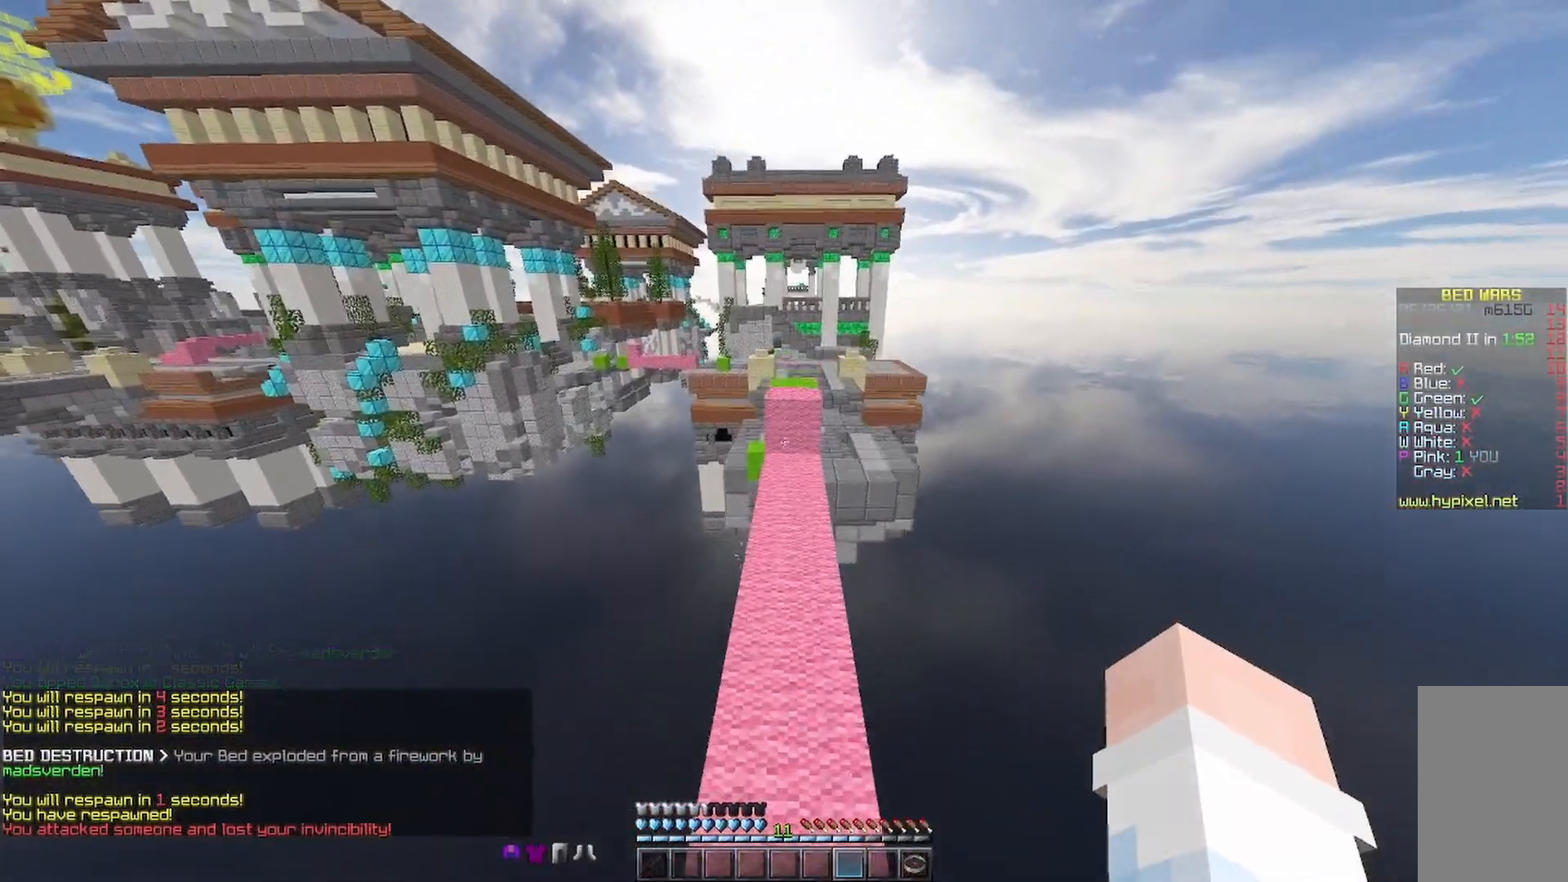
Gameplay with keyboard and mouse; each line is a JSON object with the keys and mouse buttons held at the frame after it. "events" lists presses ("down") and releases ("up") of "a", "d", "s", "space", "w", "mouse_left" and "mouse_right" between this image and that frame as [ms after this image, input, new state], when the widget could be followed in between. "mouse_left", "mouse_right" = the "left", "right" buttons of the "mouse" list. No other keys are recorded. Fast repeated clicks can show as one long hold. Mouse movement is not recorded.
{"keys": ["w"], "mouse": [], "events": [[67, "space", "up"]]}
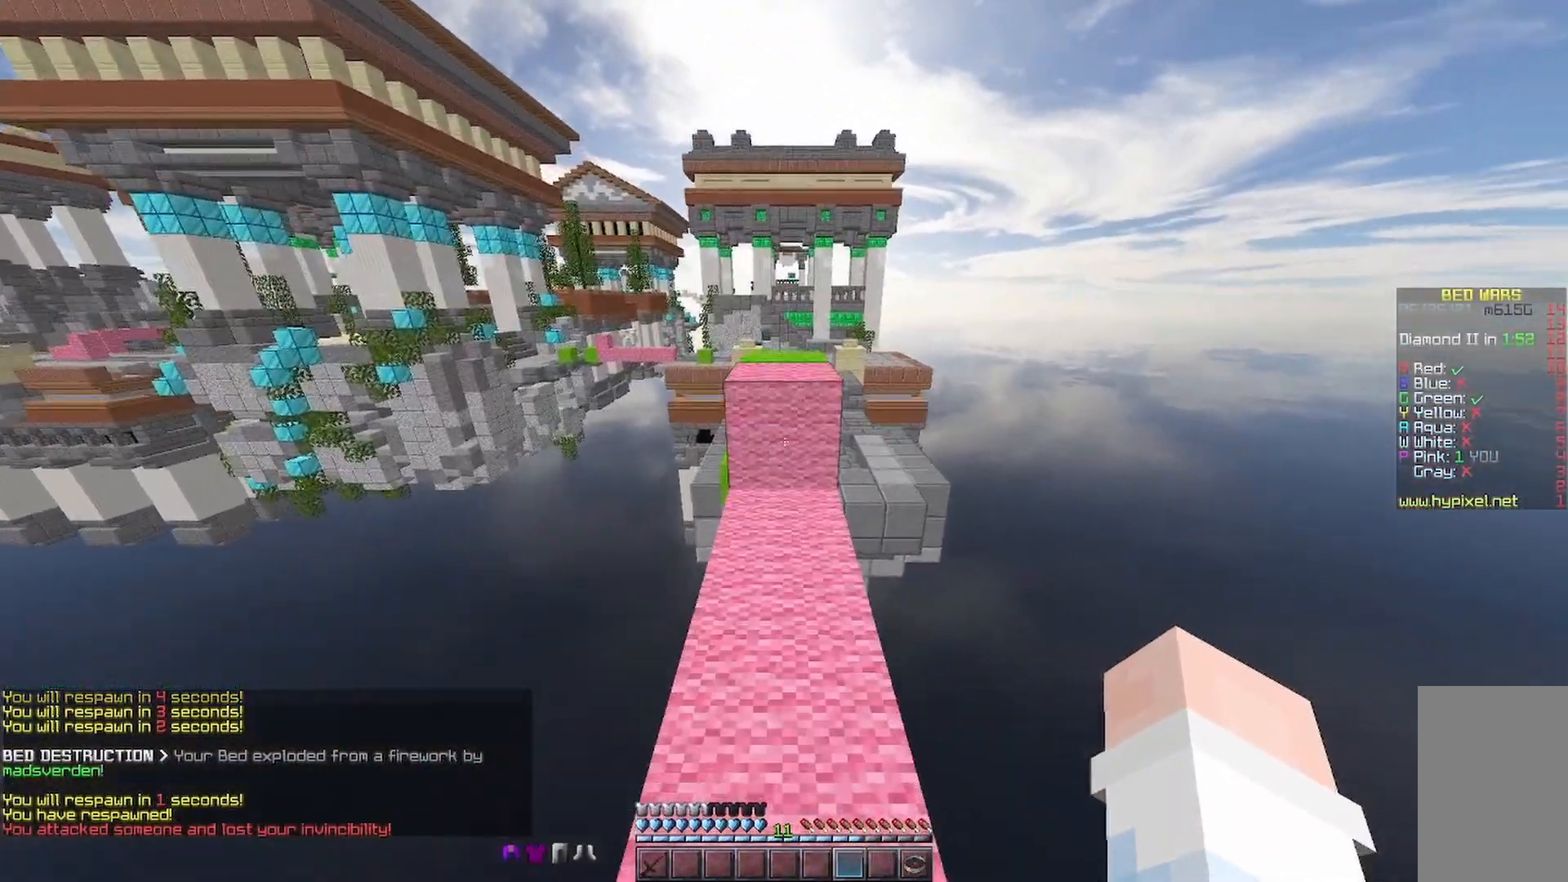
{"keys": ["w"], "mouse": [], "events": [[67, "space", "down"], [233, "space", "up"]]}
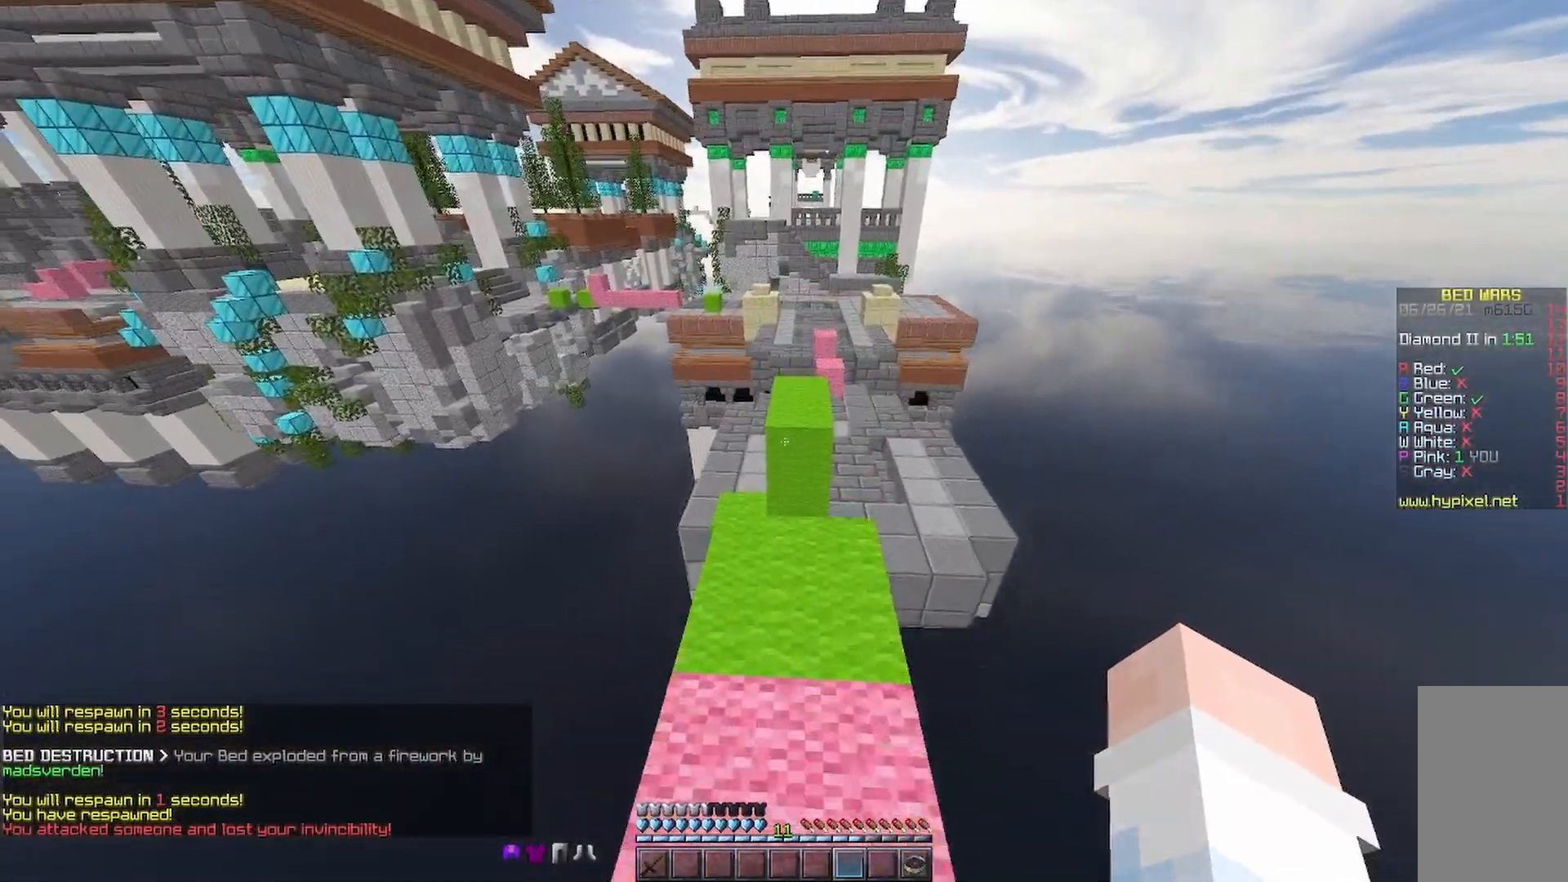
{"keys": ["a", "w"], "mouse": [], "events": [[333, "space", "down"], [367, "a", "down"], [467, "space", "up"]]}
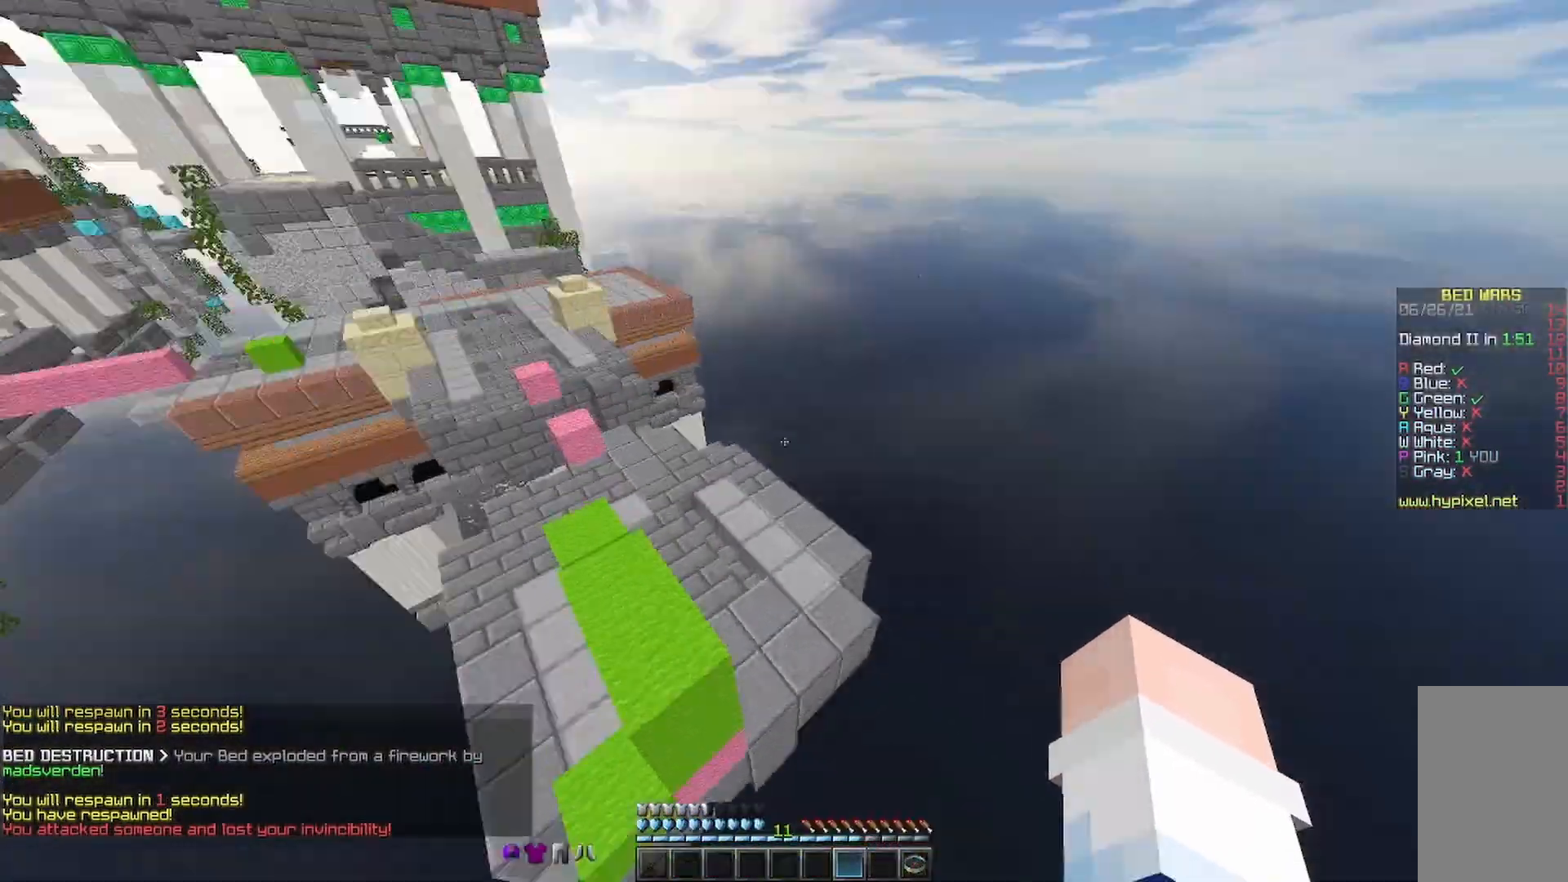
{"keys": ["a", "w"], "mouse": [], "events": [[67, "w", "up"], [167, "s", "down"], [333, "s", "up"], [433, "w", "down"]]}
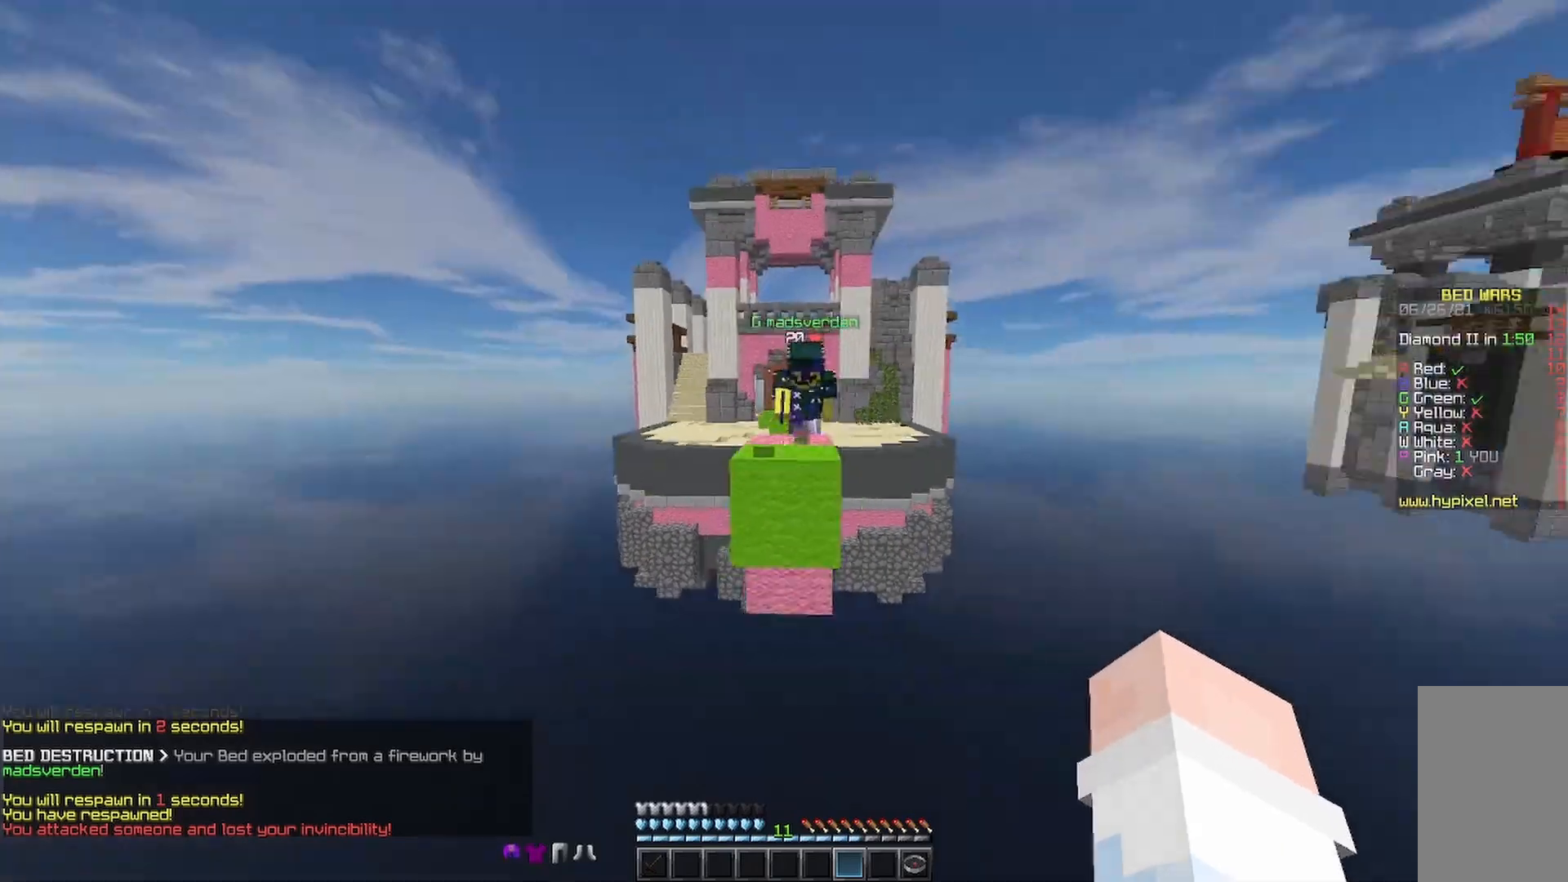
{"keys": ["d", "s"], "mouse": ["left"], "events": [[133, "a", "up"], [133, "space", "down"], [333, "w", "up"], [400, "d", "down"], [400, "space", "up"], [433, "s", "down"], [467, "mouse_left", "down"]]}
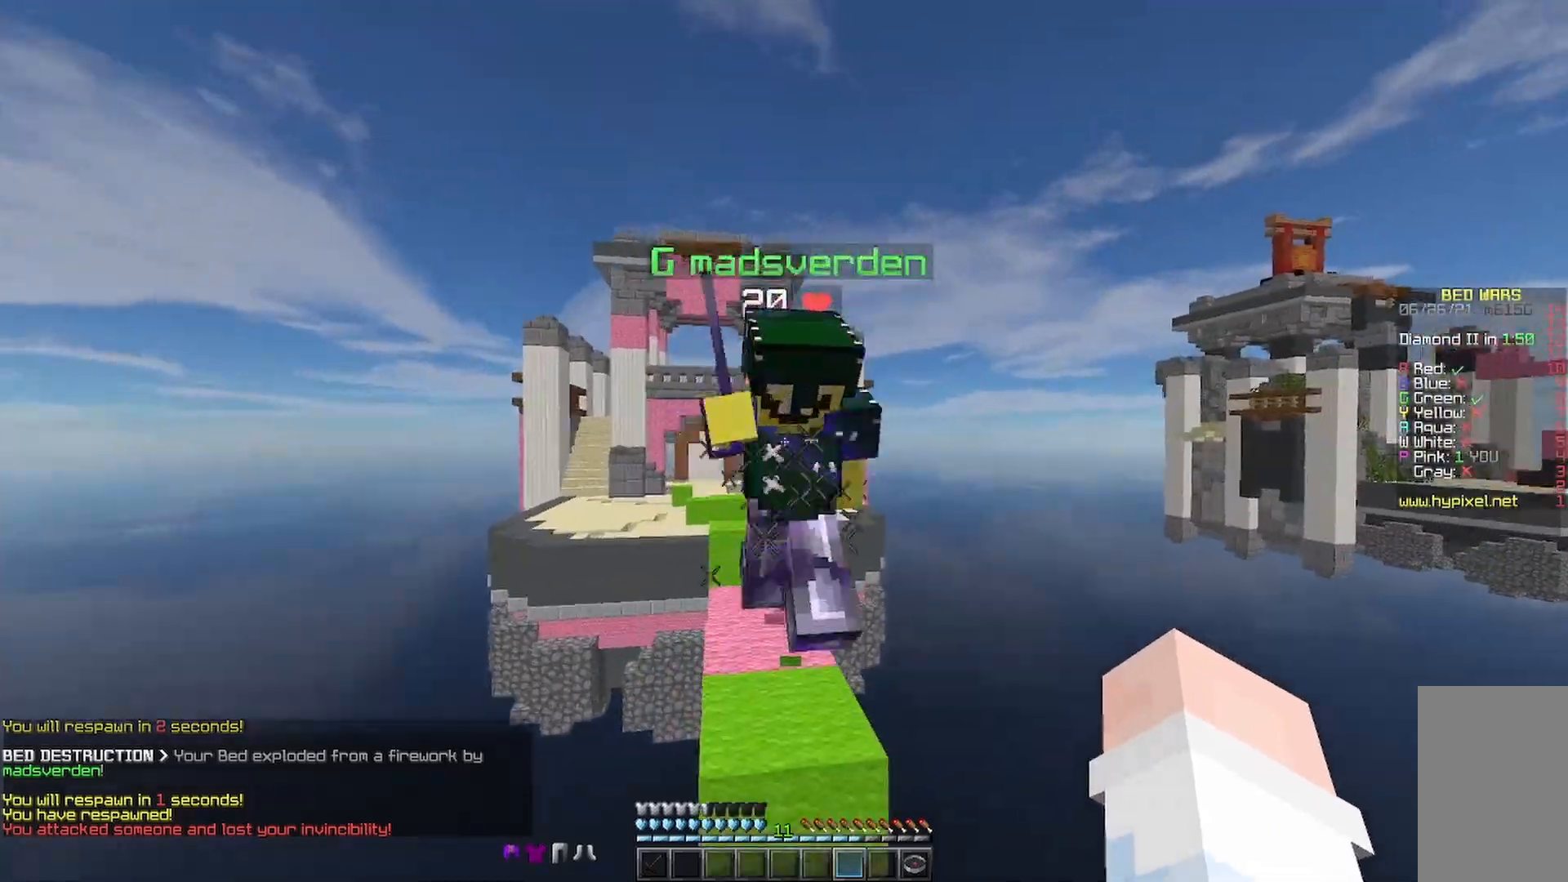
{"keys": ["d", "space", "w"], "mouse": [], "events": [[67, "mouse_left", "up"], [133, "d", "up"], [200, "d", "down"], [233, "mouse_left", "down"], [267, "mouse_left", "up"], [267, "s", "up"], [433, "space", "down"], [433, "w", "down"]]}
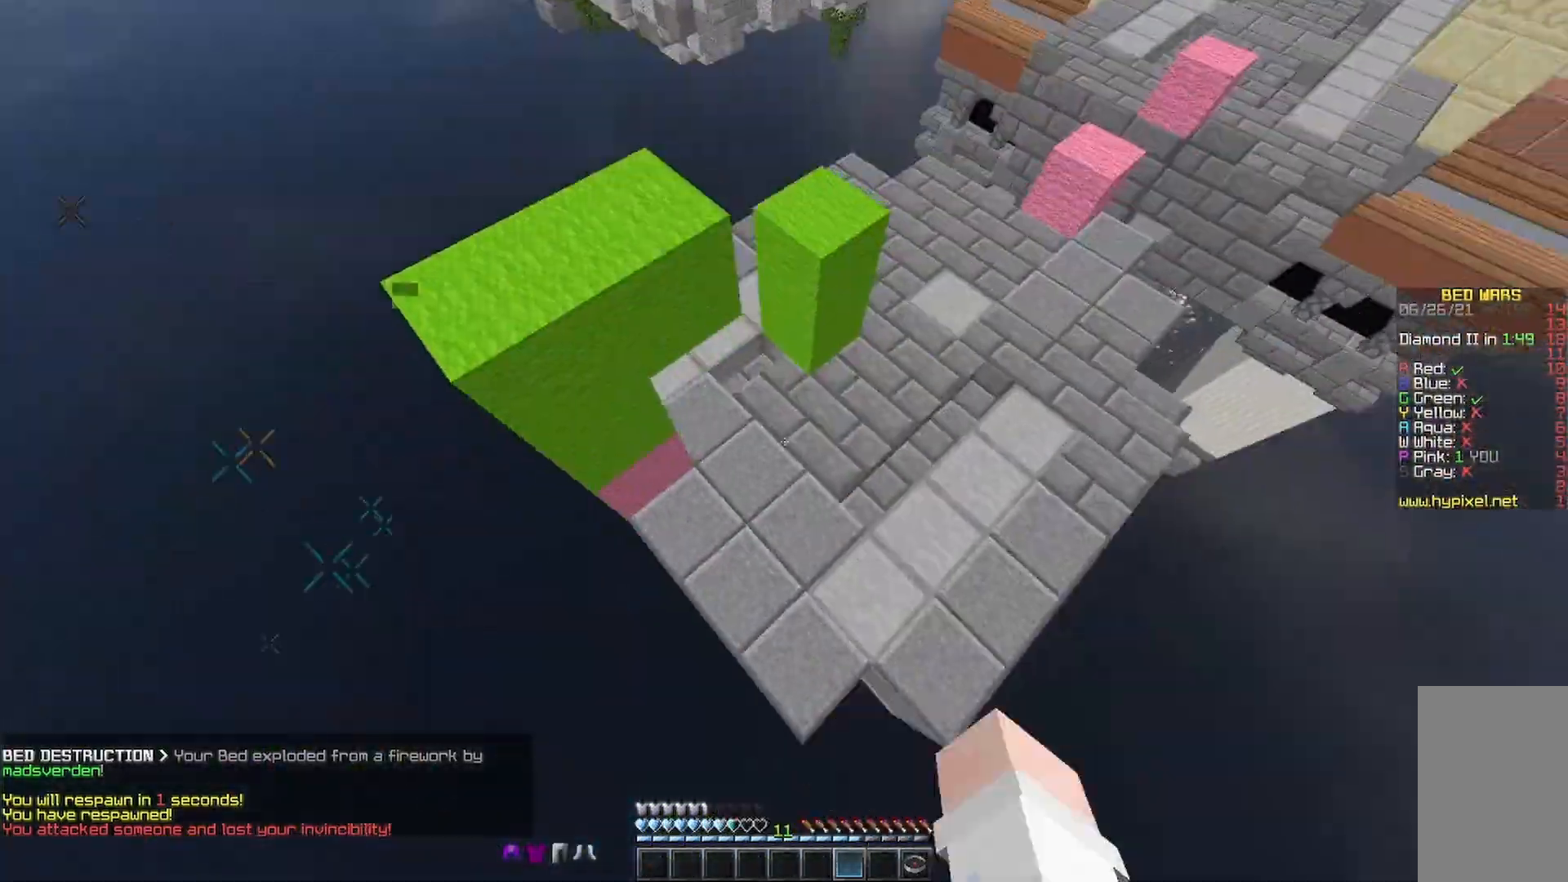
{"keys": ["w"], "mouse": [], "events": [[133, "space", "up"], [233, "a", "down"], [267, "d", "up"], [333, "a", "up"]]}
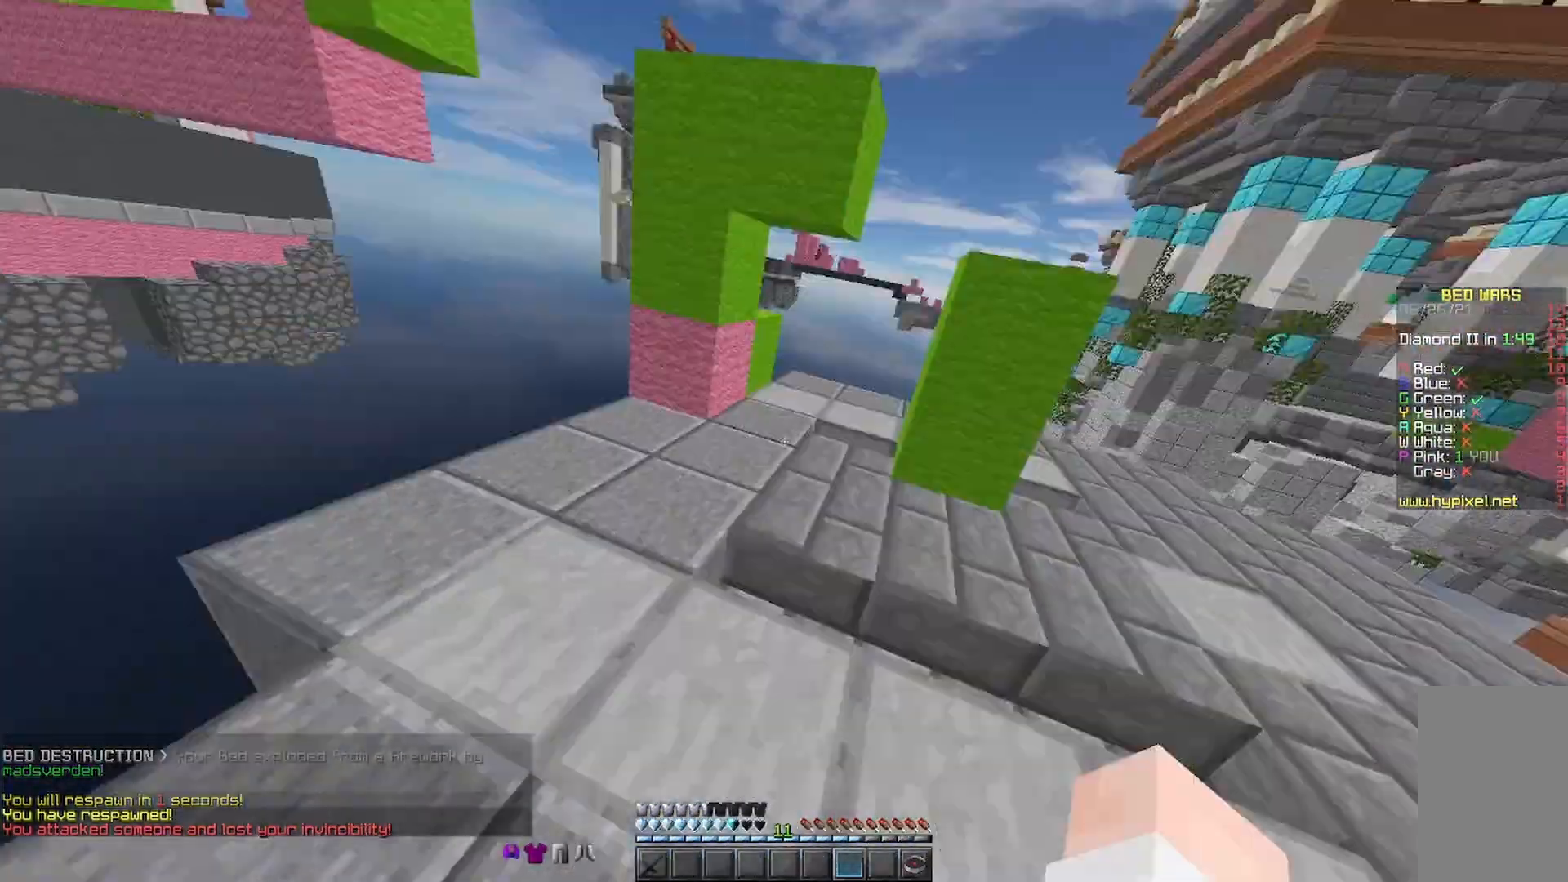
{"keys": ["a", "w"], "mouse": [], "events": [[33, "d", "down"], [333, "d", "up"], [400, "a", "down"]]}
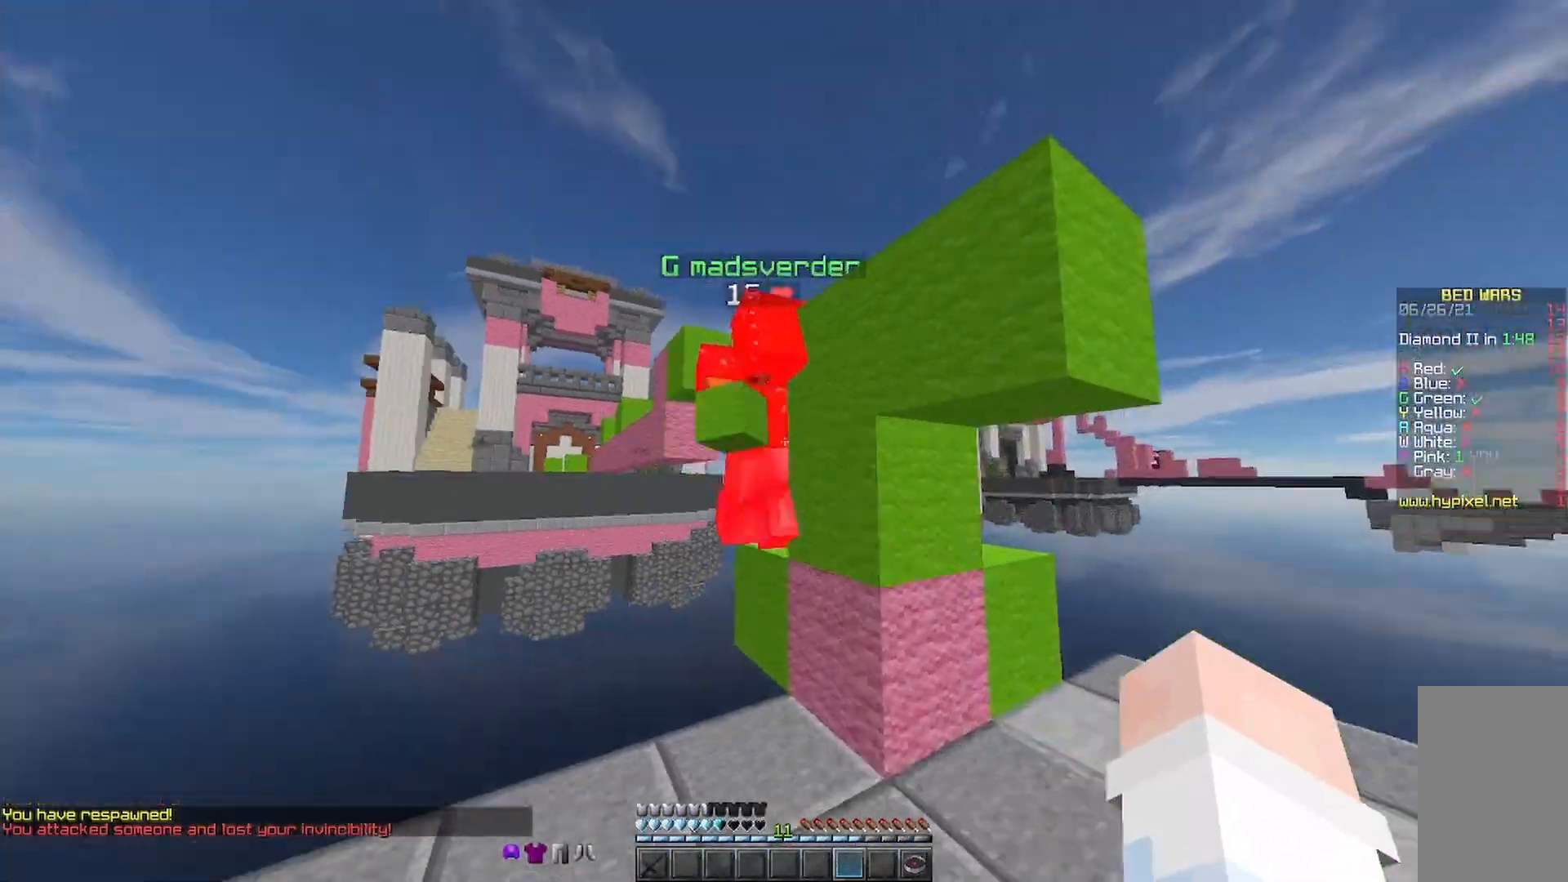
{"keys": ["a", "w"], "mouse": [], "events": [[33, "a", "up"], [33, "d", "down"], [67, "w", "up"], [233, "s", "down"], [333, "s", "up"], [433, "a", "down"], [433, "d", "up"], [467, "w", "down"]]}
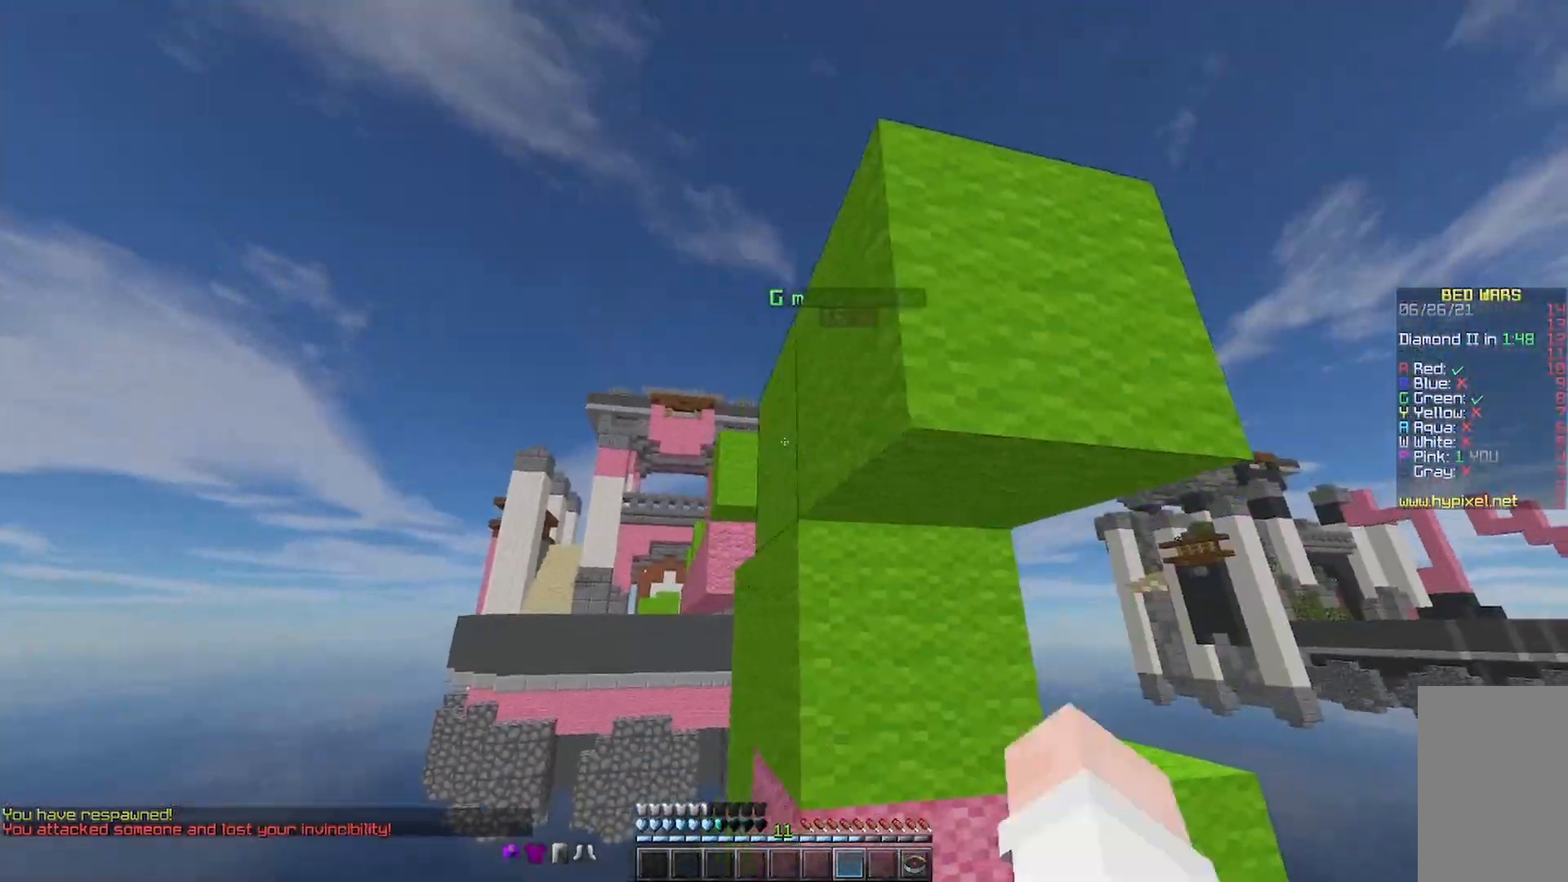
{"keys": ["d", "s"], "mouse": [], "events": [[233, "w", "up"], [333, "a", "up"], [367, "s", "down"], [433, "d", "down"]]}
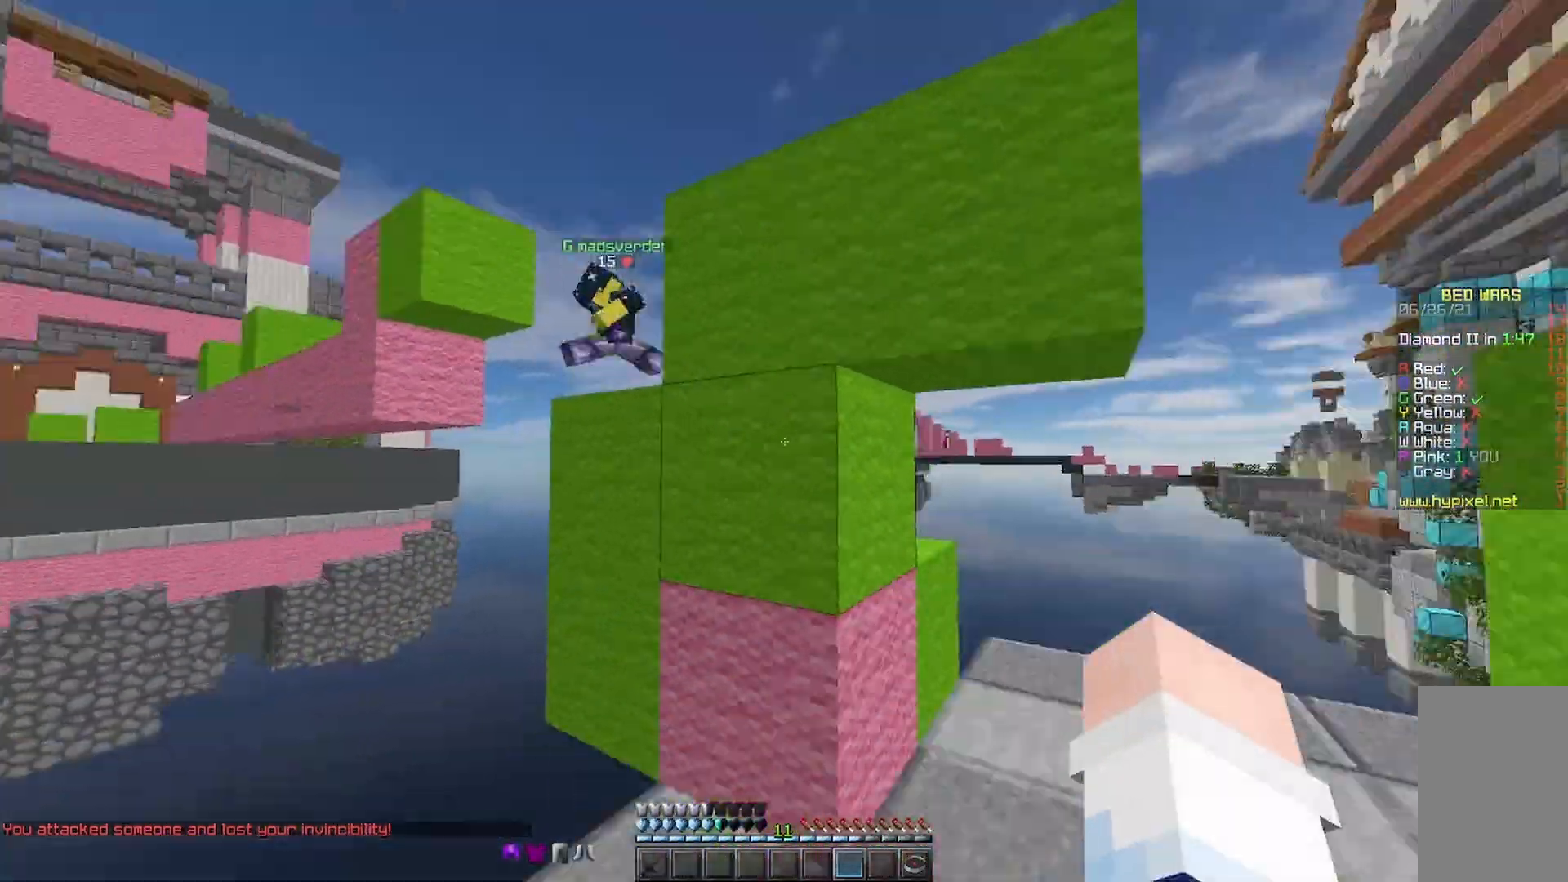
{"keys": ["d"], "mouse": ["left"], "events": [[33, "s", "up"], [167, "w", "down"], [367, "mouse_left", "down"], [433, "w", "up"]]}
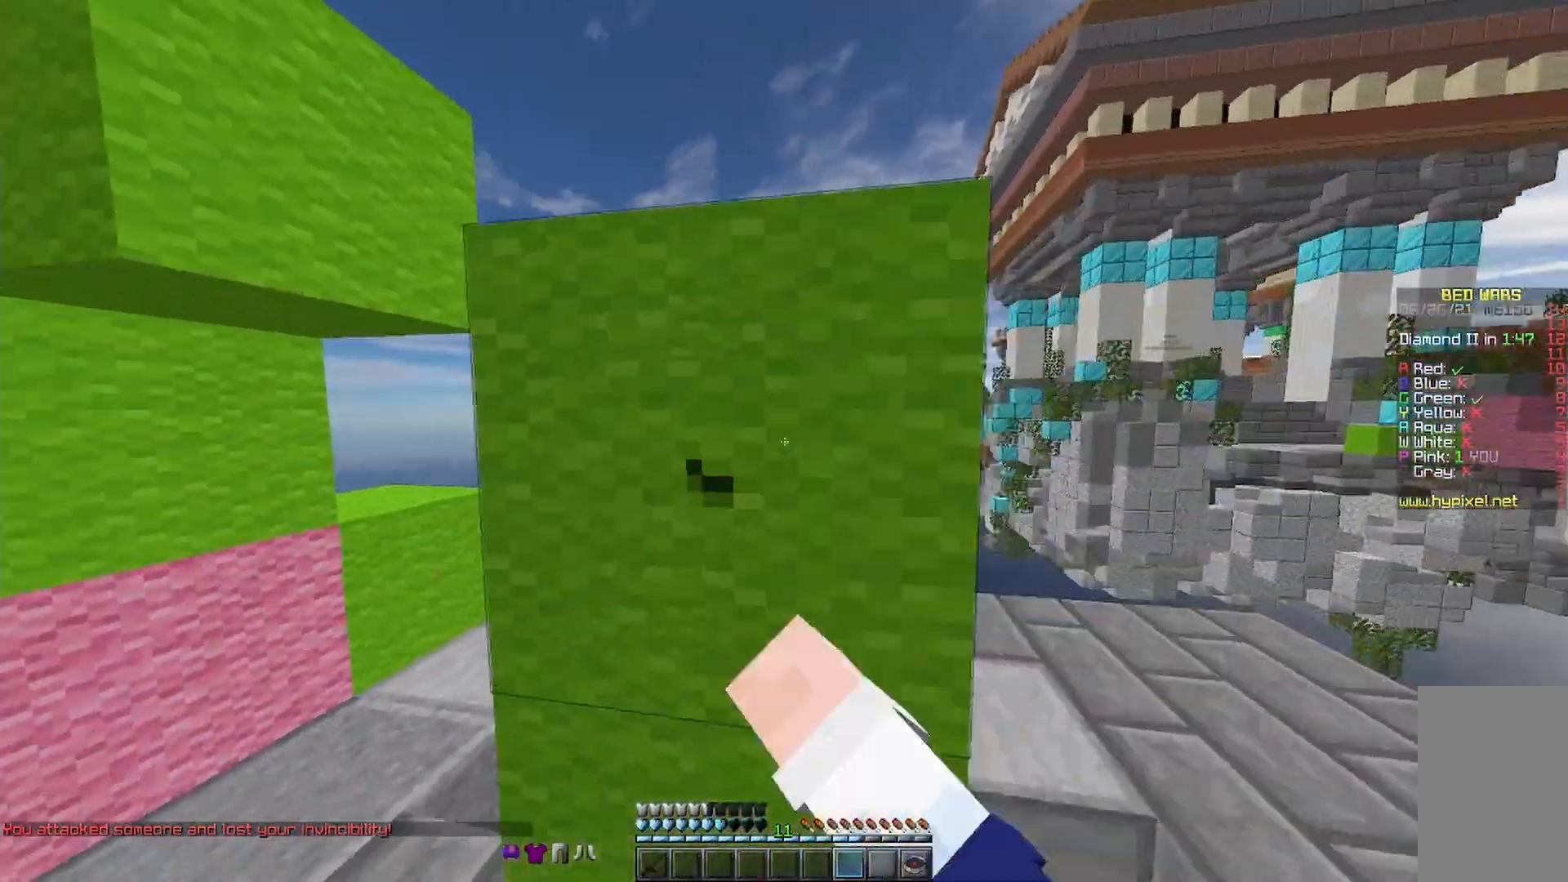
{"keys": [], "mouse": ["left"], "events": [[100, "s", "down"], [267, "s", "up"], [333, "d", "up"]]}
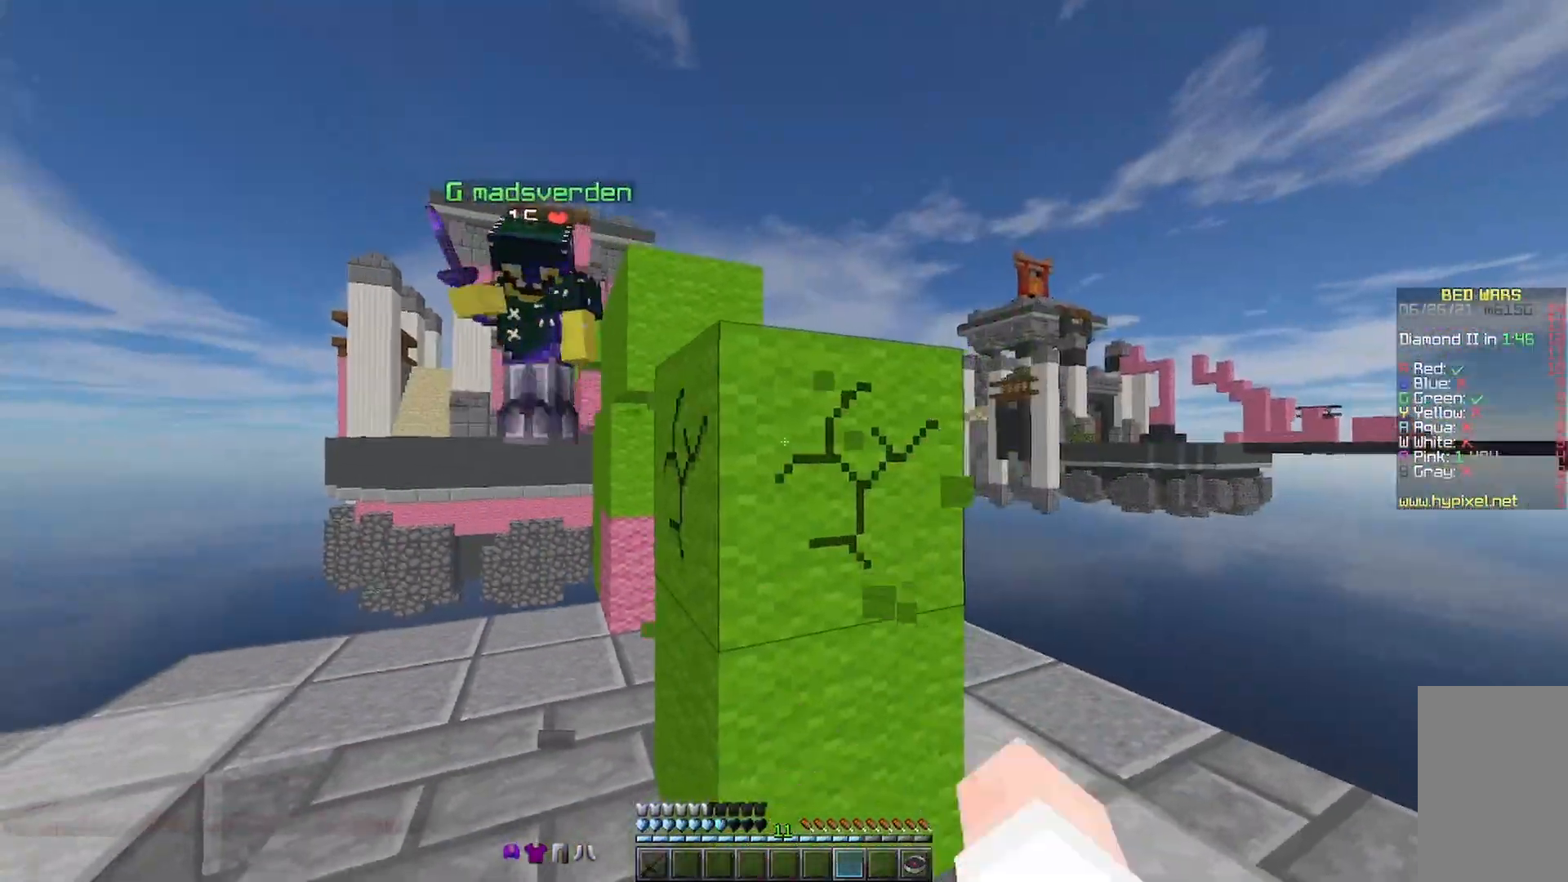
{"keys": ["d", "w"], "mouse": [], "events": [[33, "w", "down"], [67, "mouse_left", "up"], [133, "mouse_left", "down"], [167, "a", "down"], [167, "mouse_left", "up"], [233, "a", "up"], [233, "mouse_left", "down"], [267, "mouse_left", "up"], [433, "d", "down"]]}
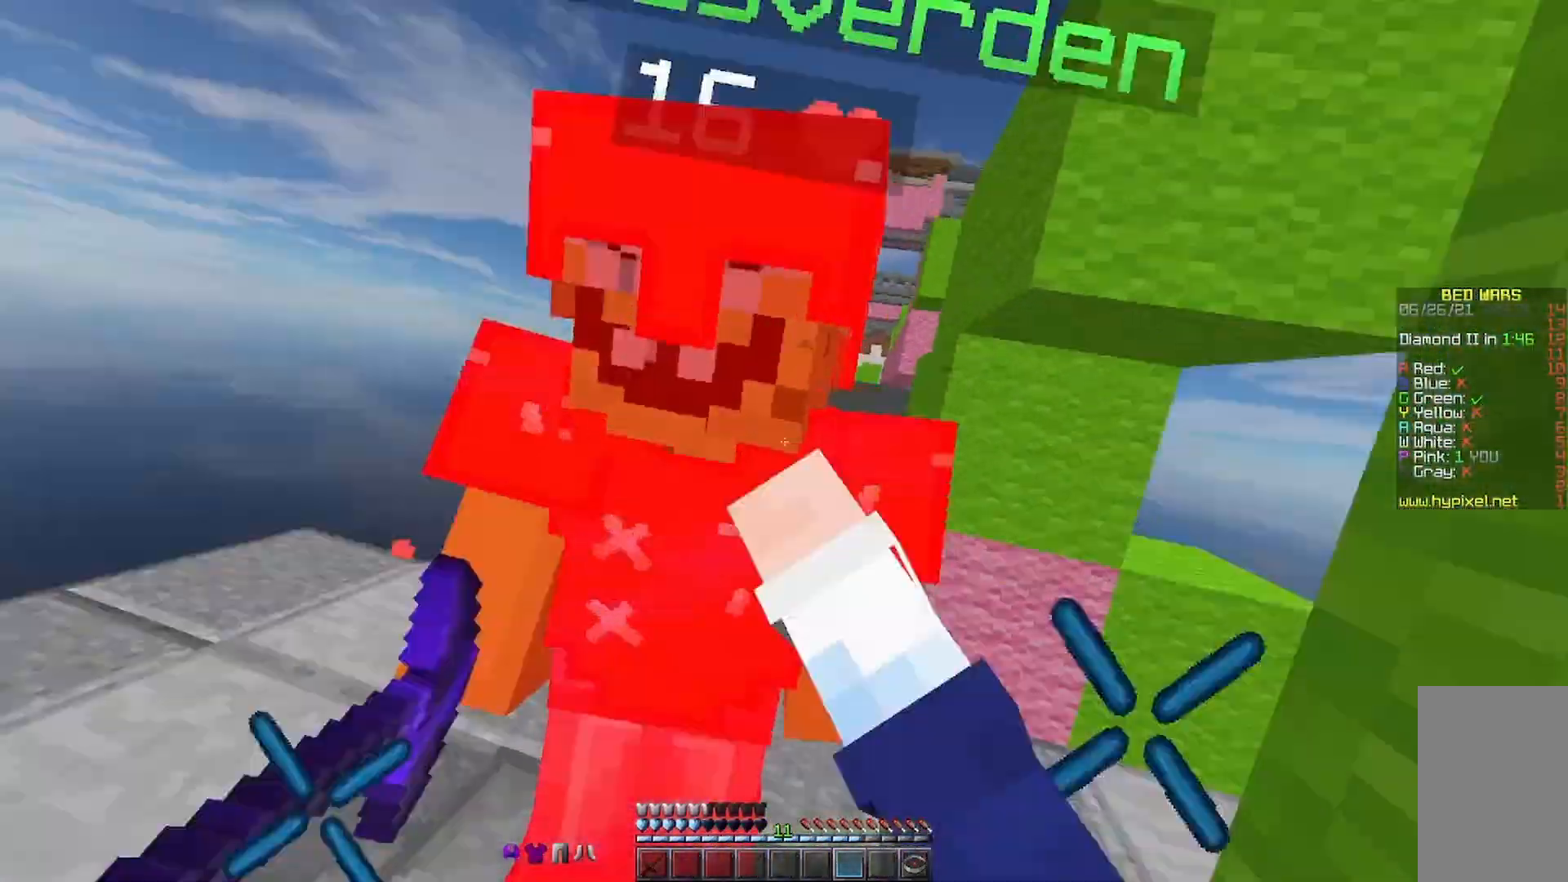
{"keys": ["w"], "mouse": [], "events": [[167, "d", "up"], [167, "mouse_left", "down"], [233, "mouse_left", "up"], [267, "mouse_left", "down"], [367, "d", "down"], [367, "mouse_left", "up"], [467, "d", "up"]]}
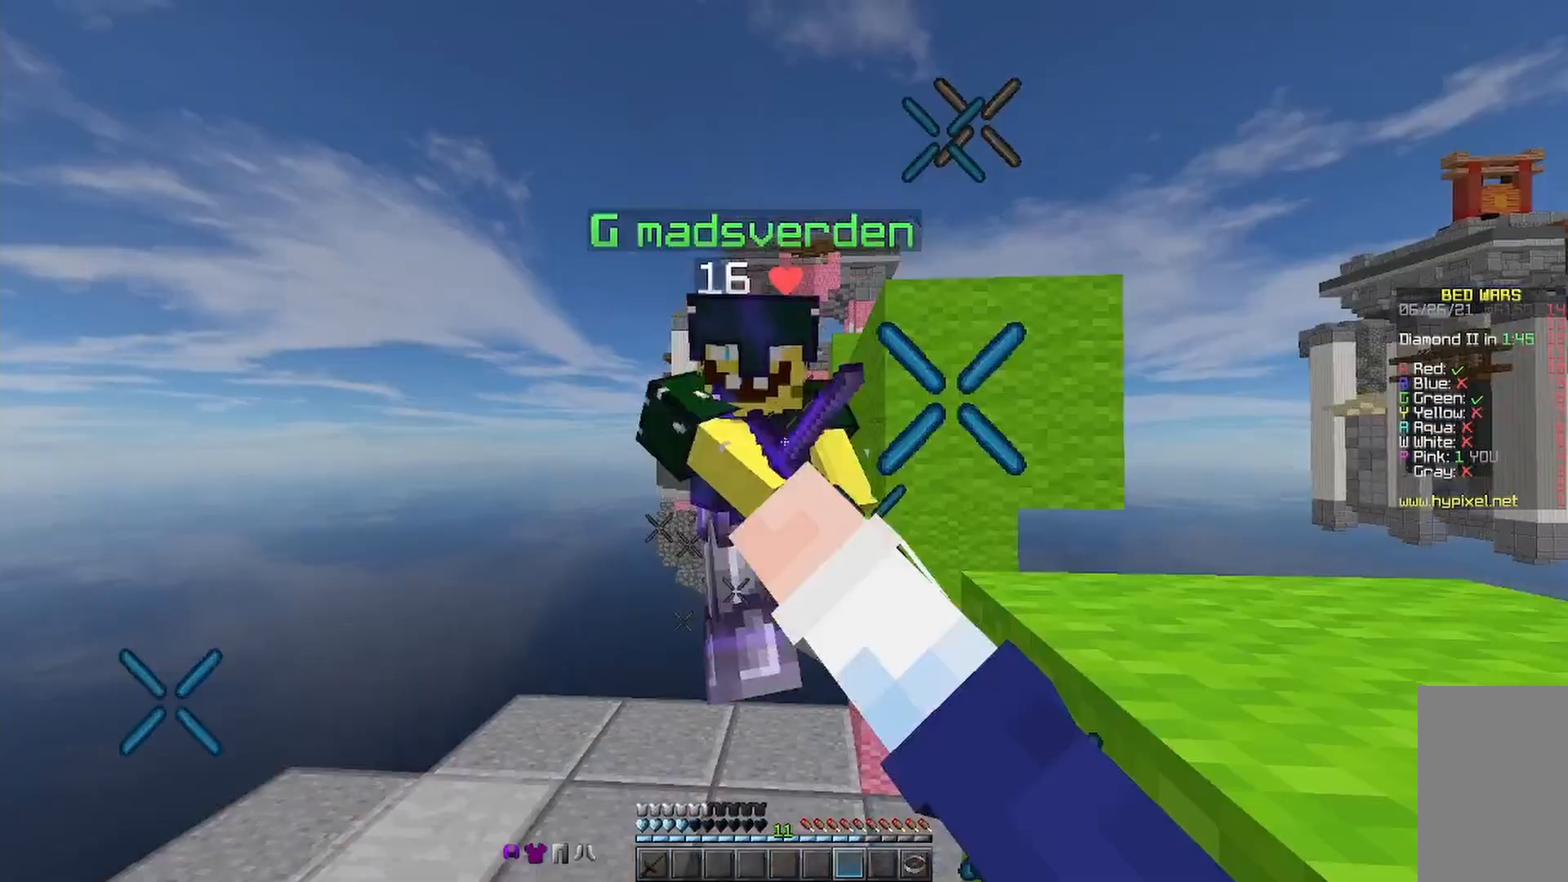
{"keys": ["w"], "mouse": ["left"], "events": [[167, "mouse_left", "down"], [233, "mouse_left", "up"], [267, "mouse_left", "down"], [367, "mouse_left", "up"], [433, "mouse_left", "down"]]}
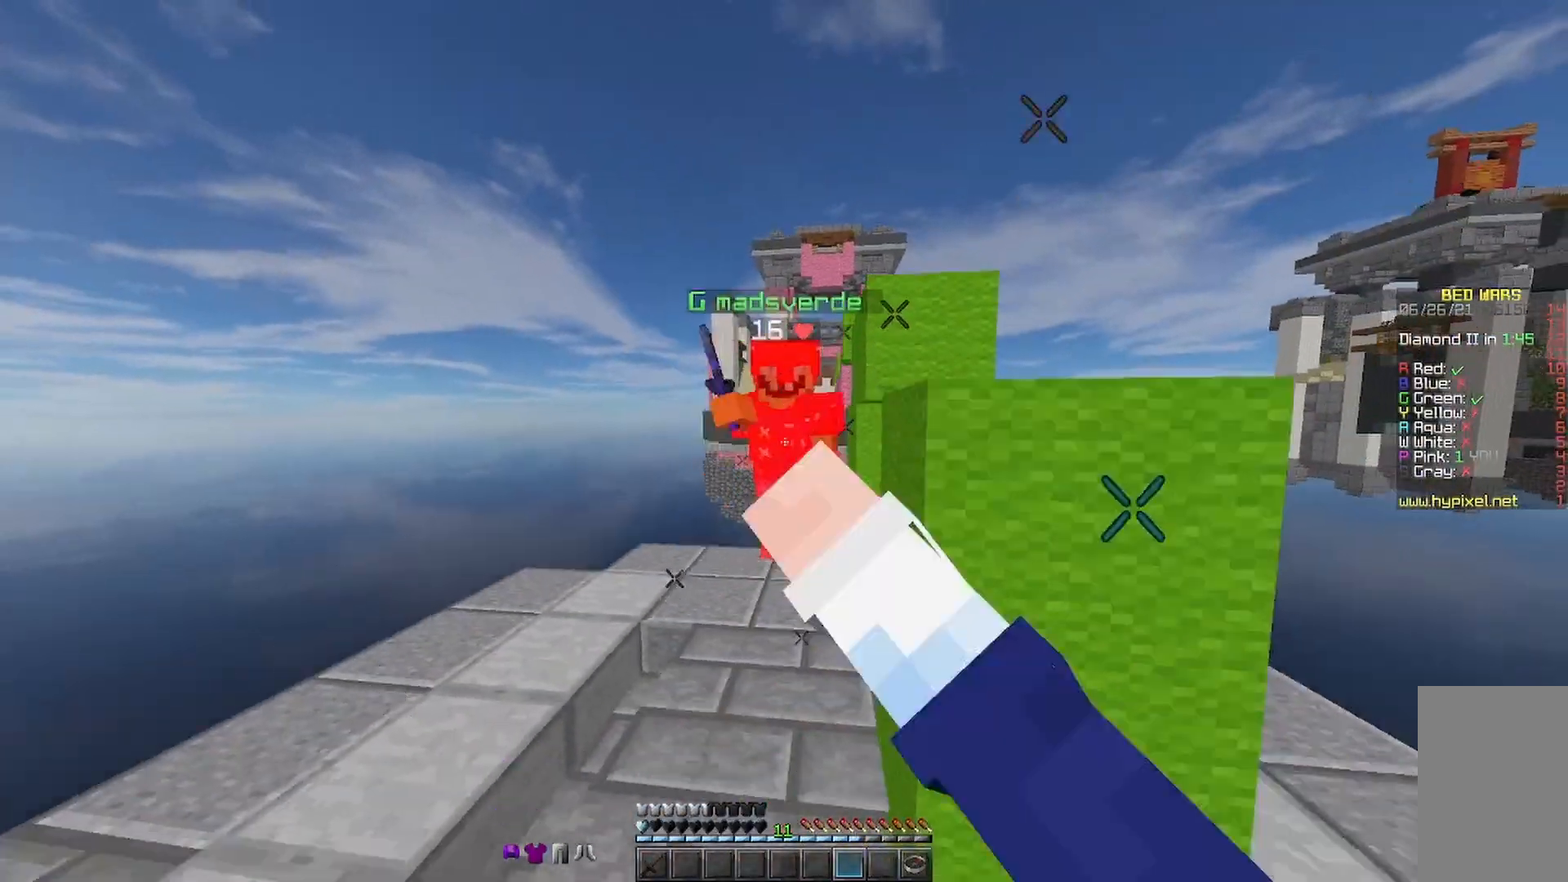
{"keys": ["a"], "mouse": [], "events": [[33, "mouse_left", "up"], [67, "mouse_left", "down"], [167, "d", "down"], [167, "mouse_left", "up"], [233, "mouse_left", "down"], [267, "mouse_left", "up"], [400, "a", "down"], [400, "mouse_left", "down"], [400, "w", "up"], [433, "d", "up"], [467, "mouse_left", "up"]]}
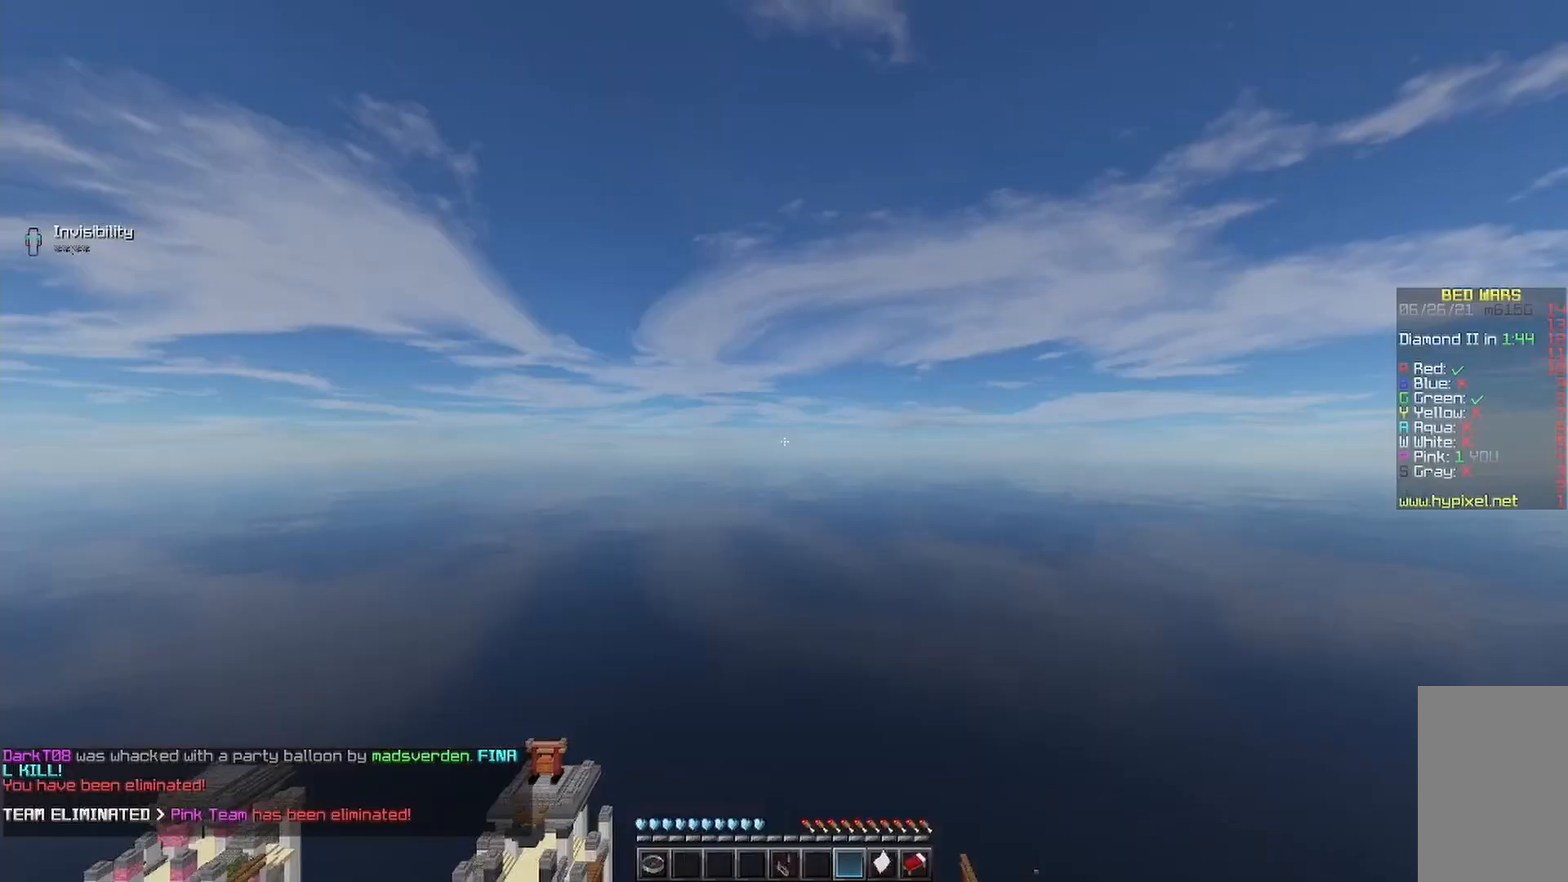
{"keys": [], "mouse": [], "events": [[33, "mouse_left", "down"], [67, "mouse_left", "up"], [133, "a", "up"], [133, "d", "down"], [267, "d", "up"]]}
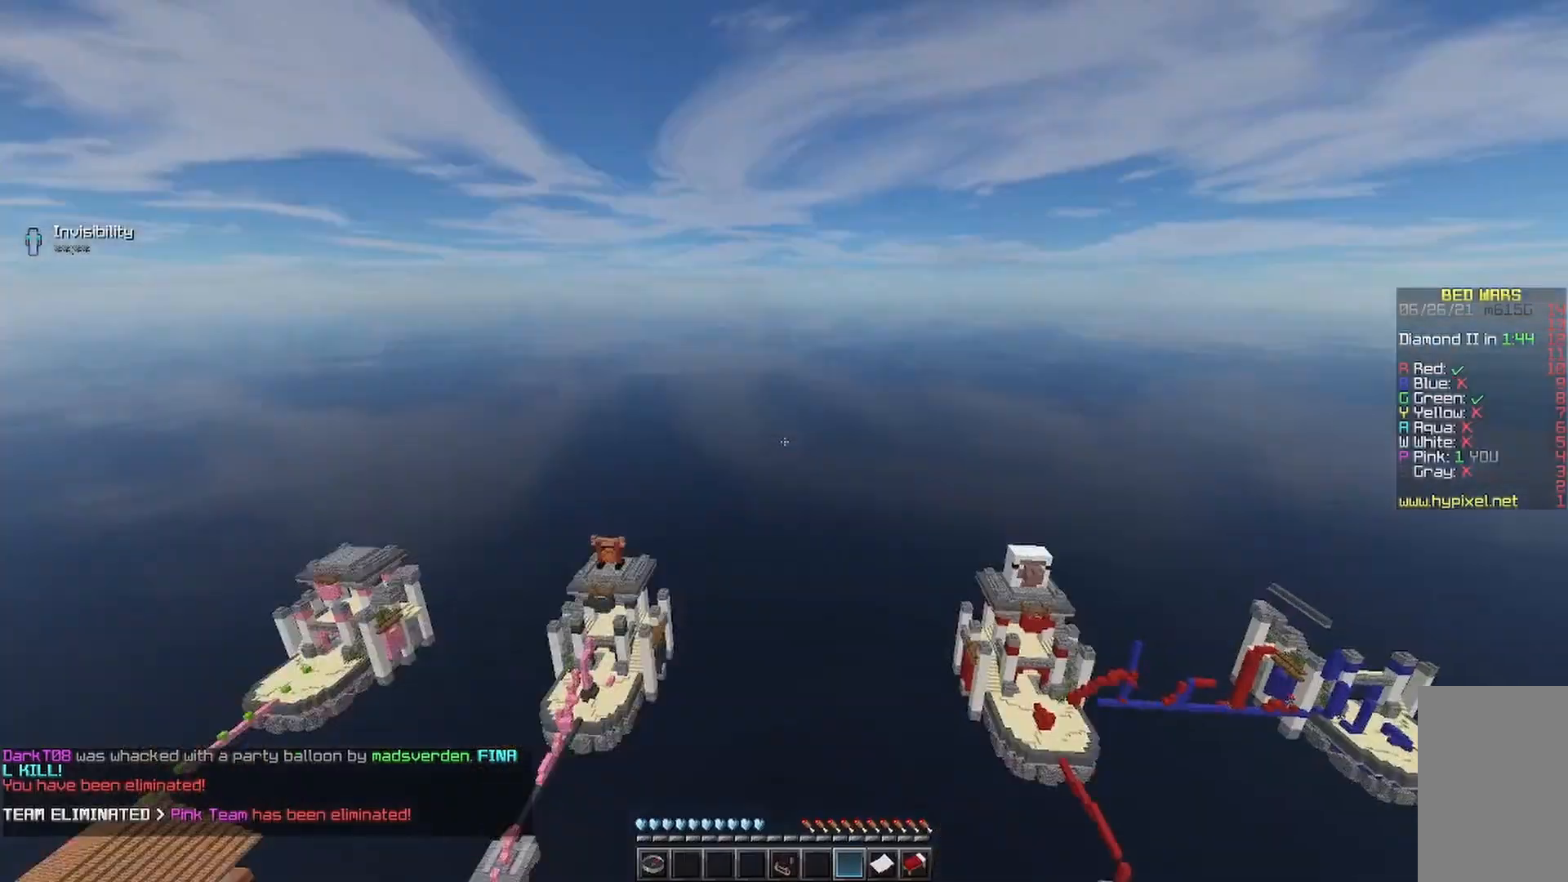
{"keys": ["a", "w"], "mouse": [], "events": [[33, "w", "down"], [133, "space", "down"], [233, "space", "up"], [333, "space", "down"], [433, "space", "up"], [467, "a", "down"]]}
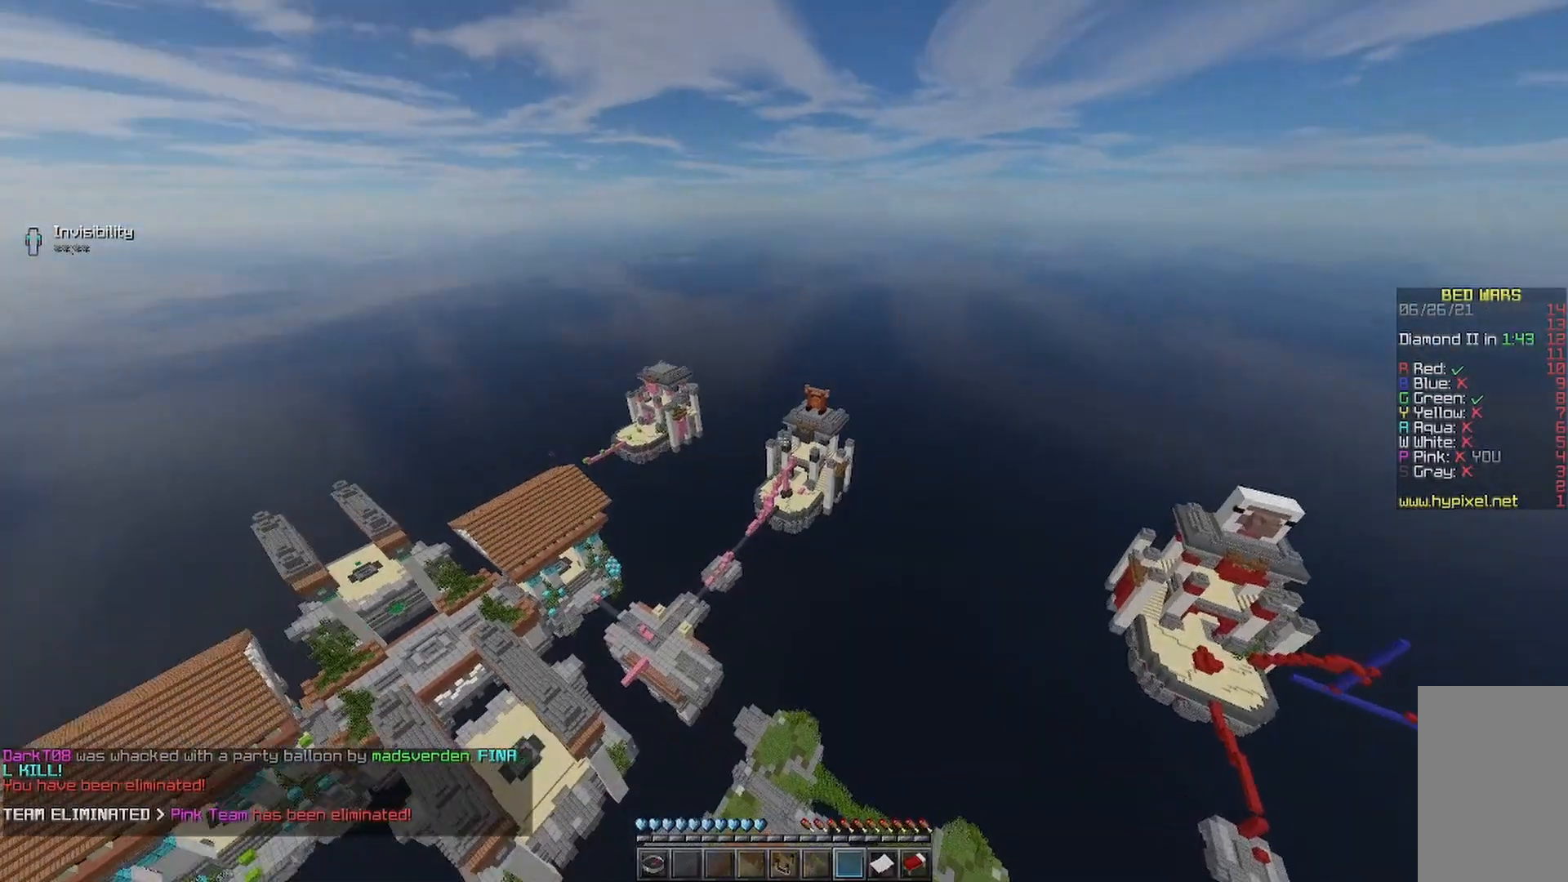
{"keys": ["w"], "mouse": [], "events": [[67, "mouse_right", "down"], [133, "a", "up"], [233, "mouse_right", "up"]]}
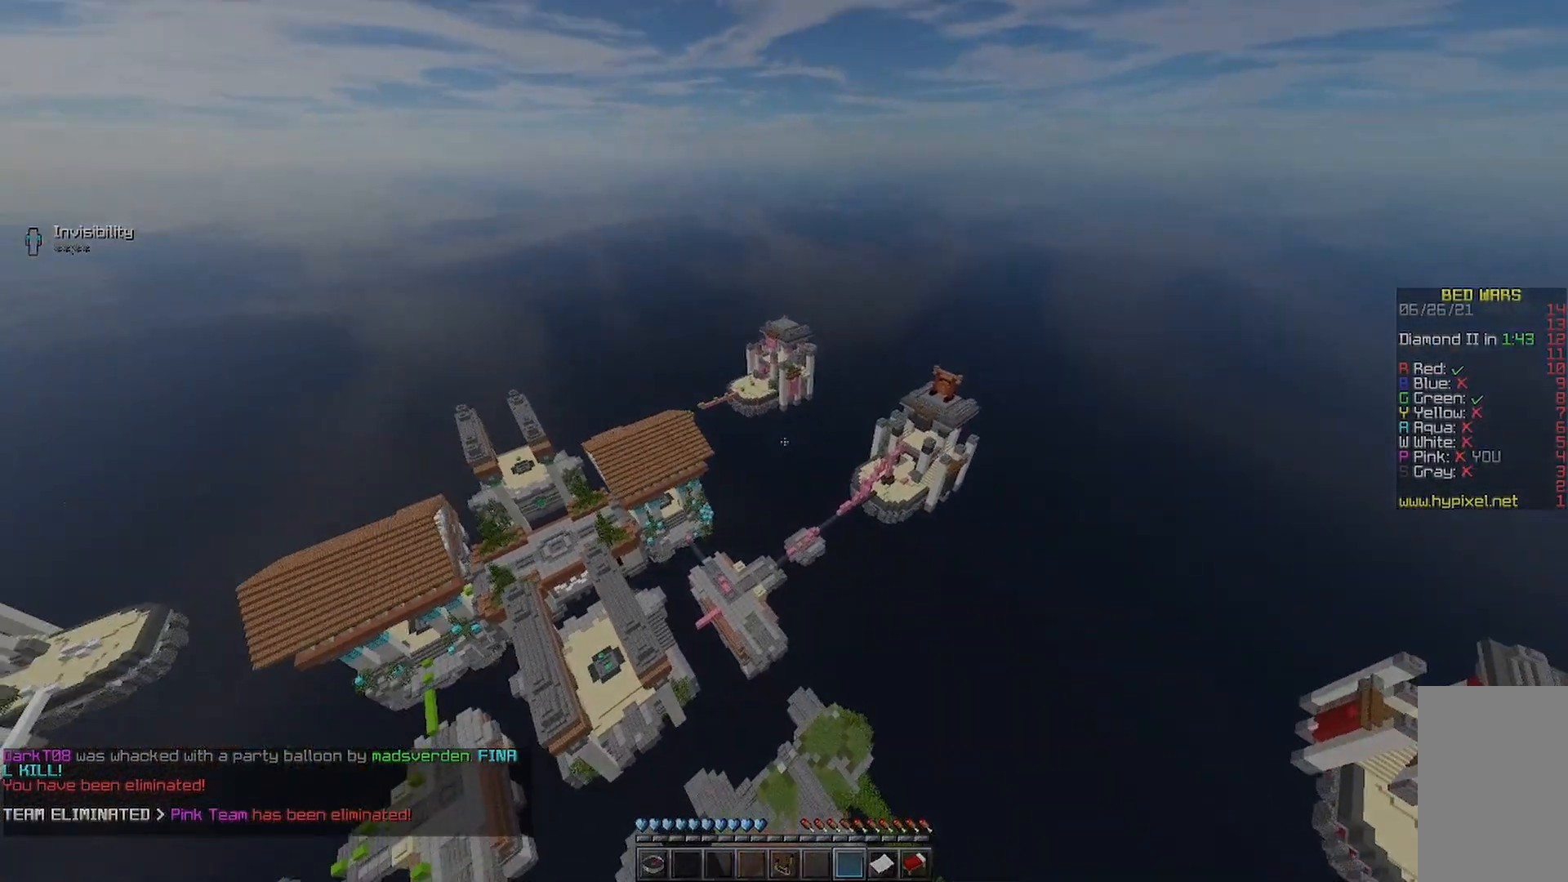
{"keys": ["w"], "mouse": [], "events": [[33, "mouse_right", "down"], [100, "mouse_right", "up"]]}
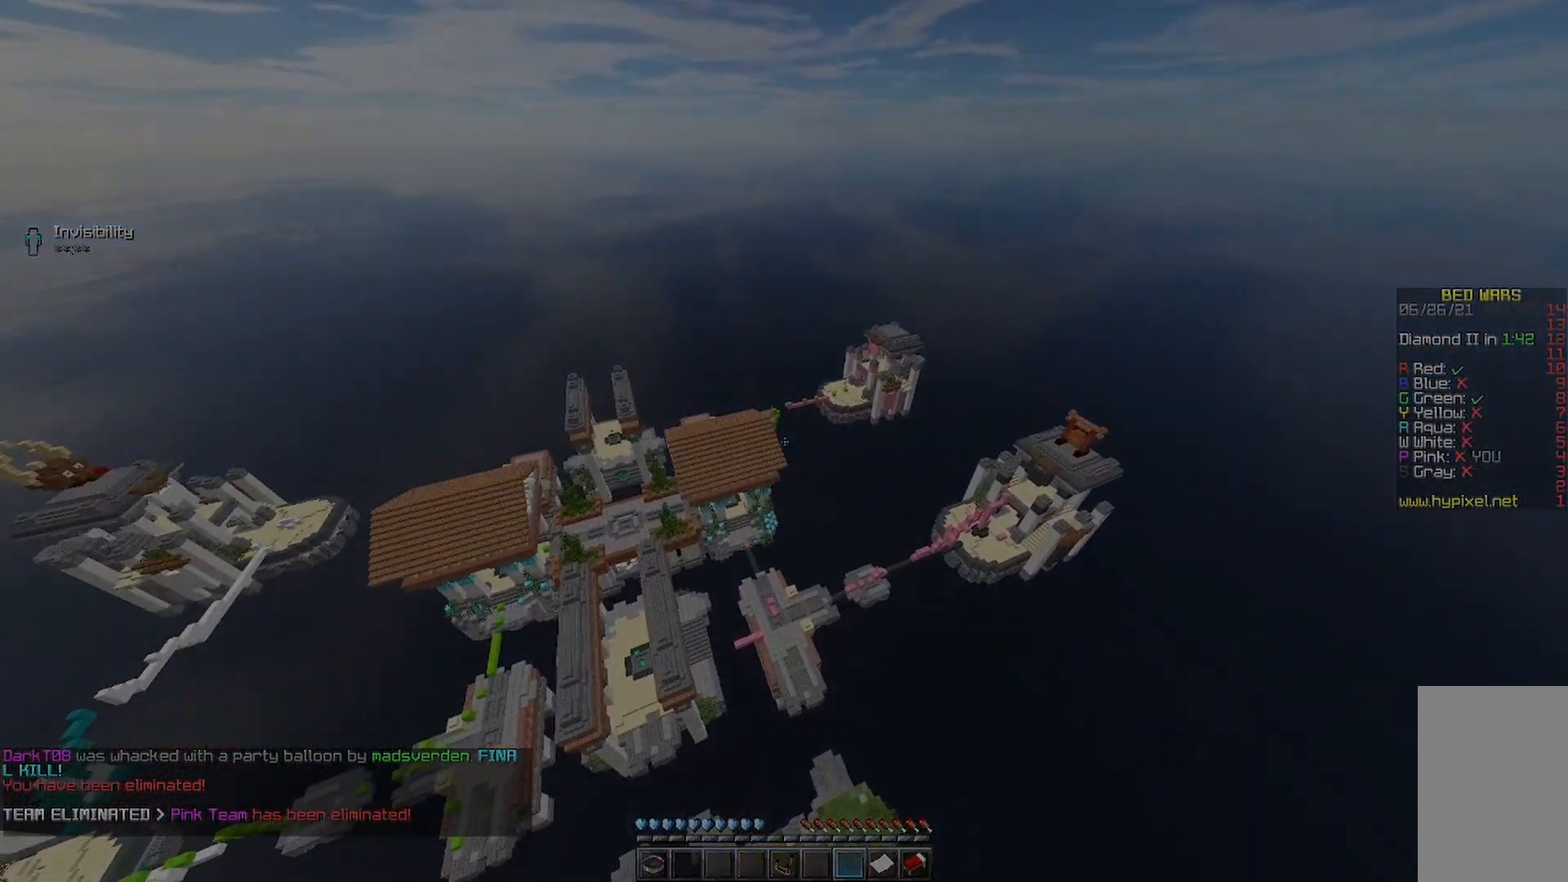
{"keys": ["w"], "mouse": [], "events": []}